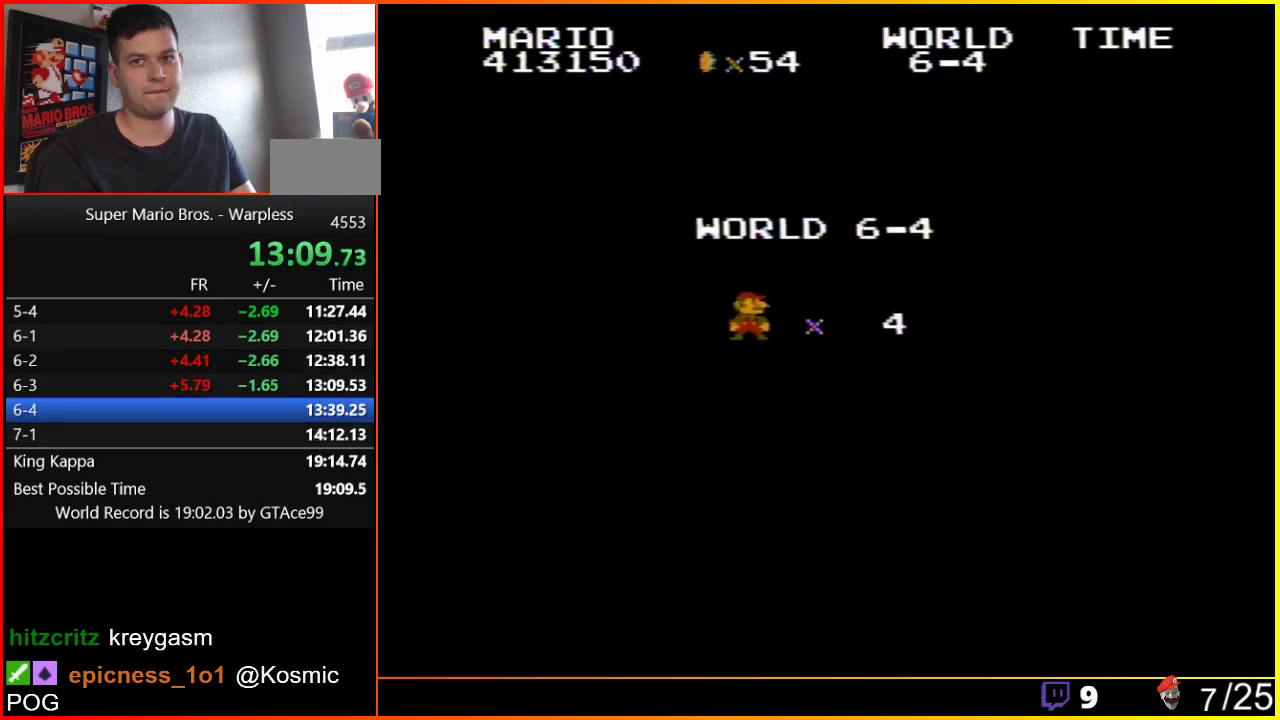
Gameplay with a controller (Nintendo layout); each line is a JSON object with the inputs held at the frame after it. "events" lists button and stick changes between this image and that frame as [ms after this image, input, new state], when the widget could be followed in between. Not read: L3 R3.
{"buttons": ["B", "DPAD_RIGHT"], "events": [[433, "B", "down"], [433, "DPAD_RIGHT", "down"]]}
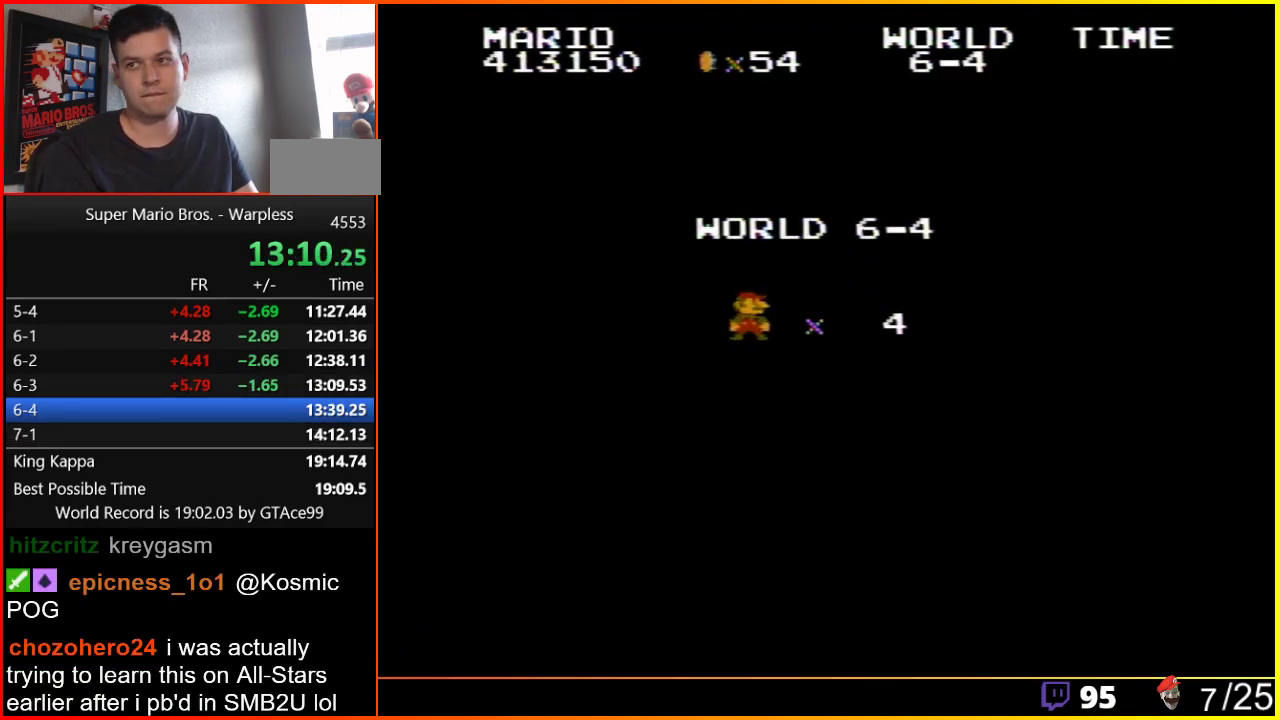
{"buttons": ["B", "DPAD_RIGHT"], "events": []}
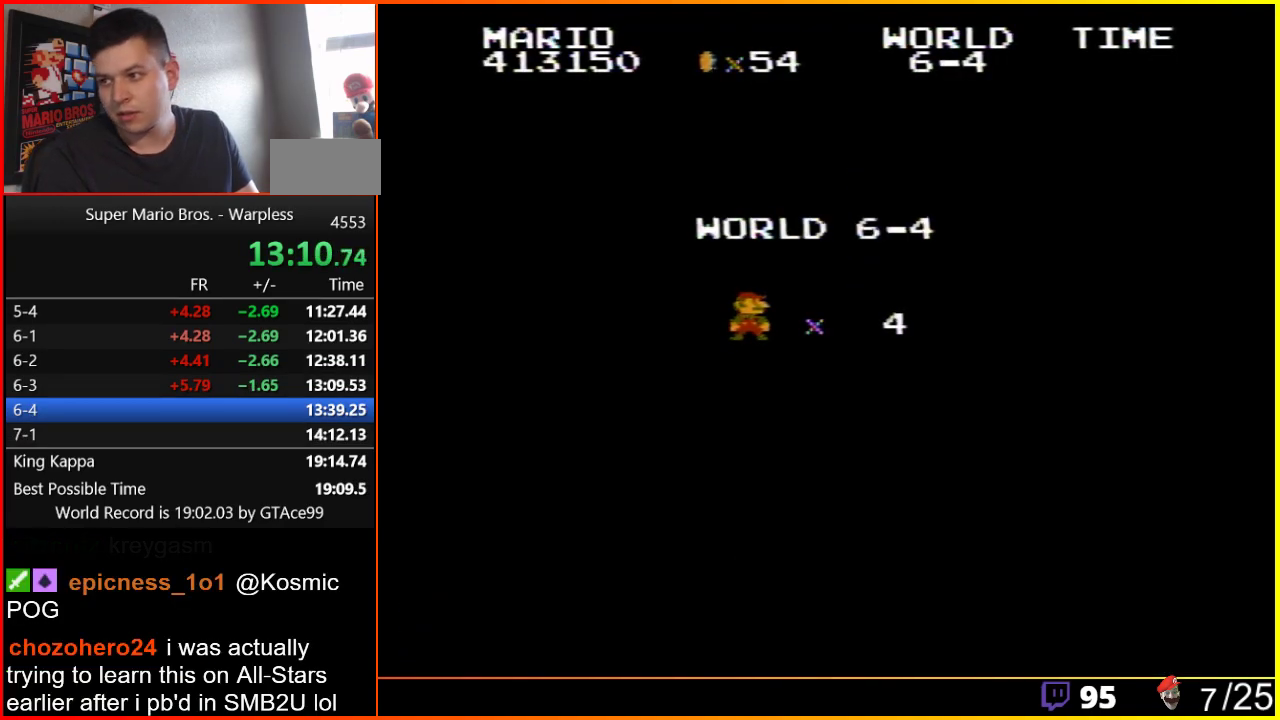
{"buttons": ["B", "DPAD_RIGHT"], "events": []}
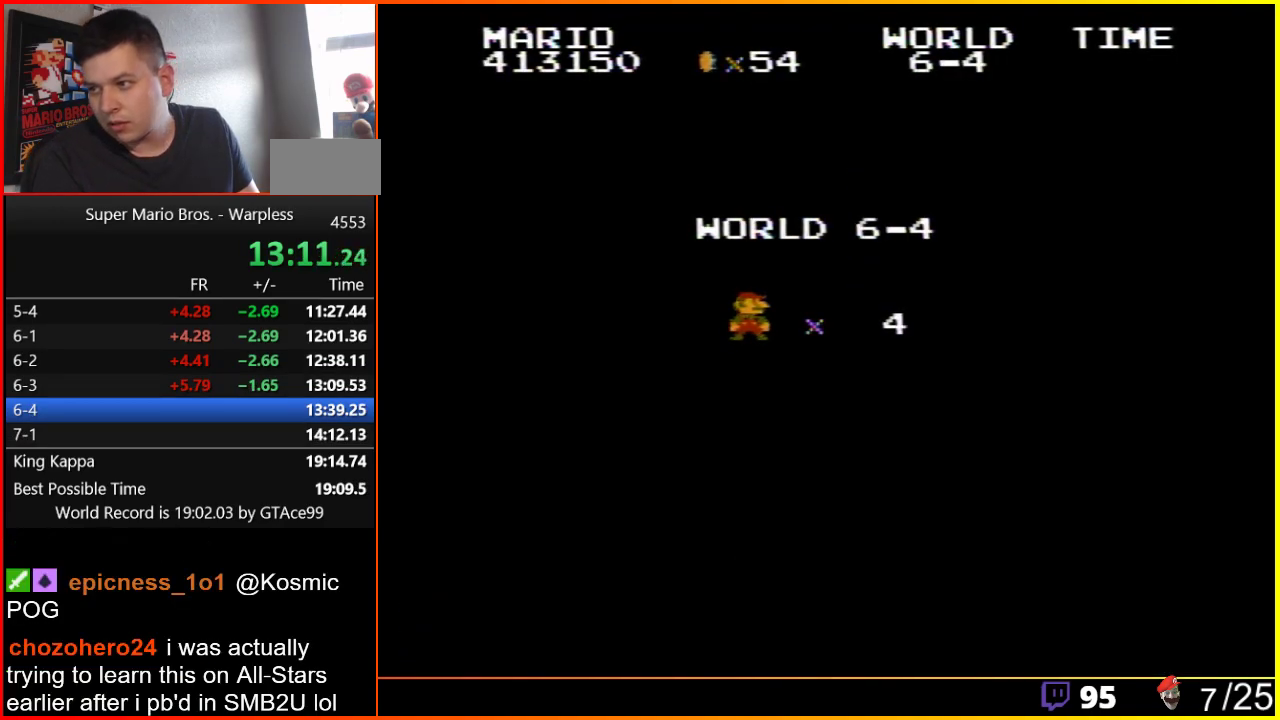
{"buttons": ["B", "DPAD_RIGHT"], "events": []}
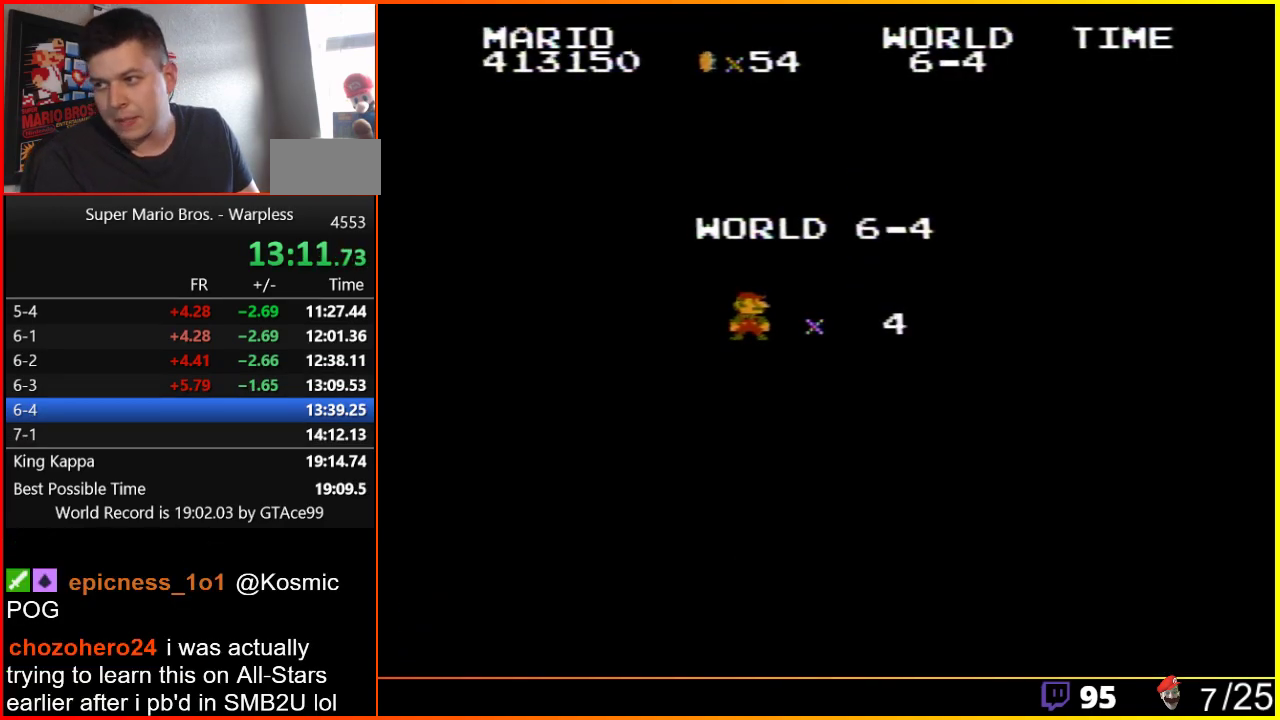
{"buttons": ["B", "DPAD_RIGHT"], "events": []}
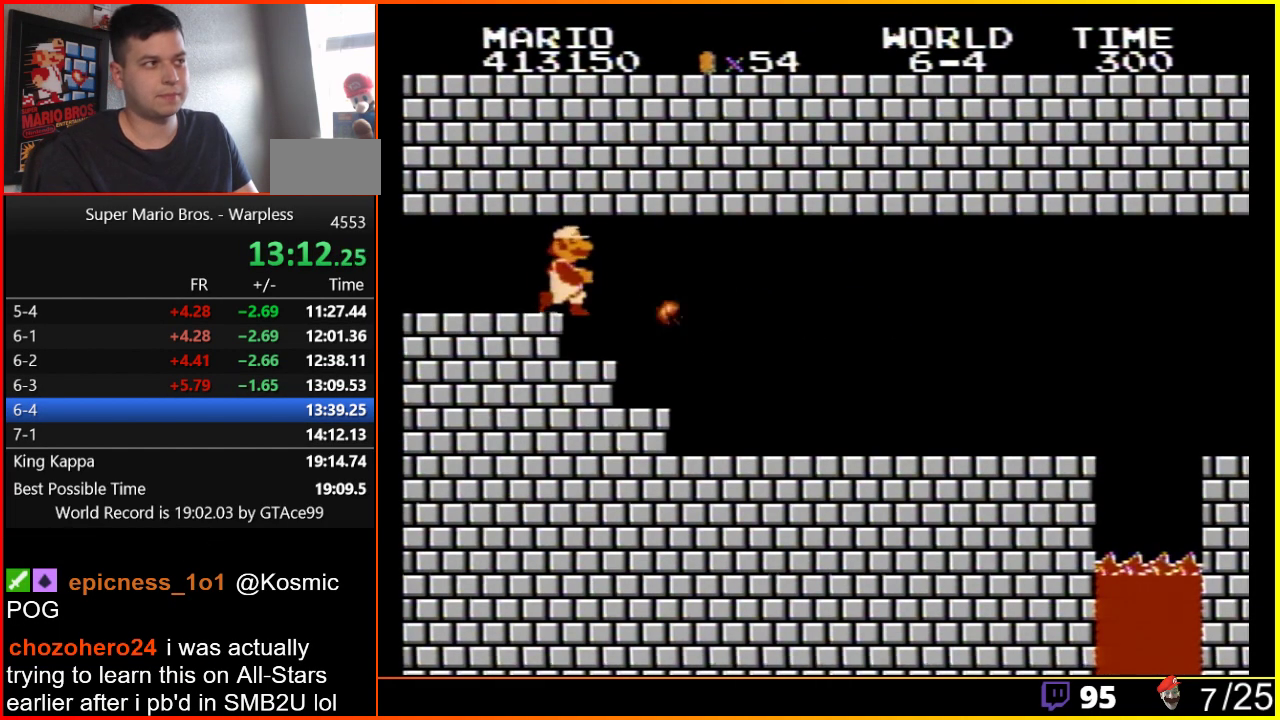
{"buttons": ["B", "DPAD_RIGHT"], "events": []}
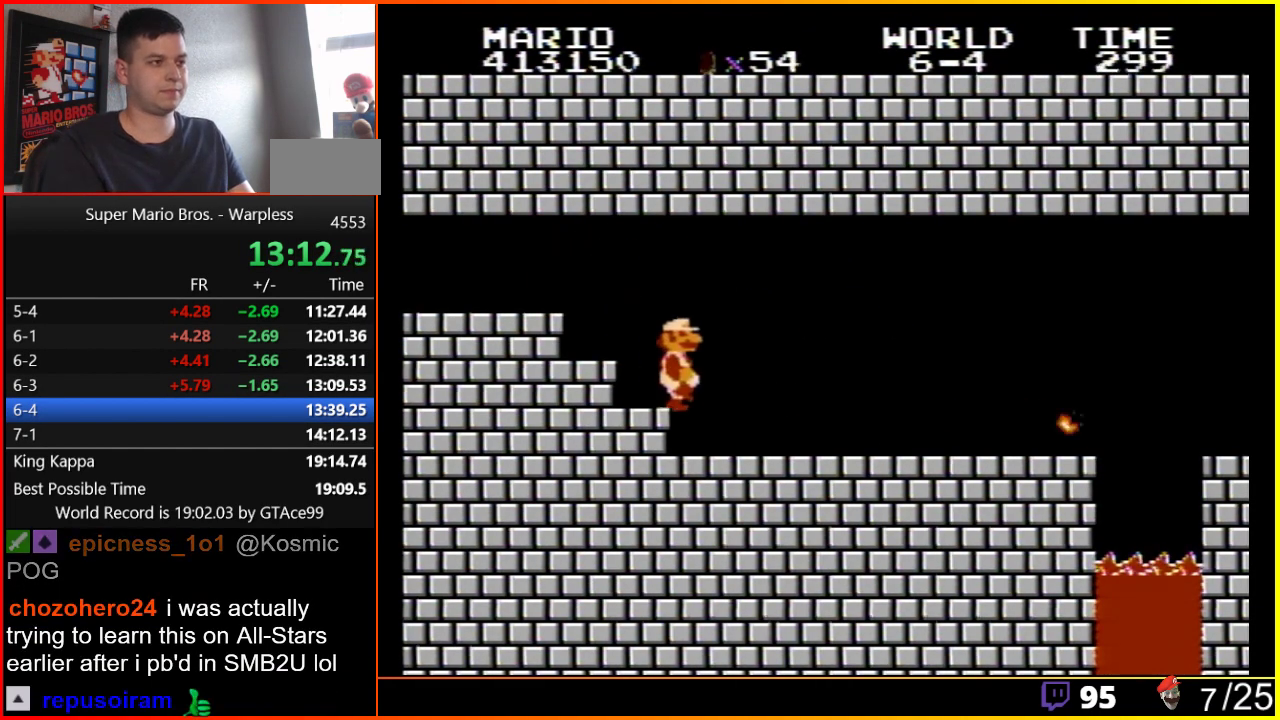
{"buttons": ["B", "DPAD_RIGHT"], "events": []}
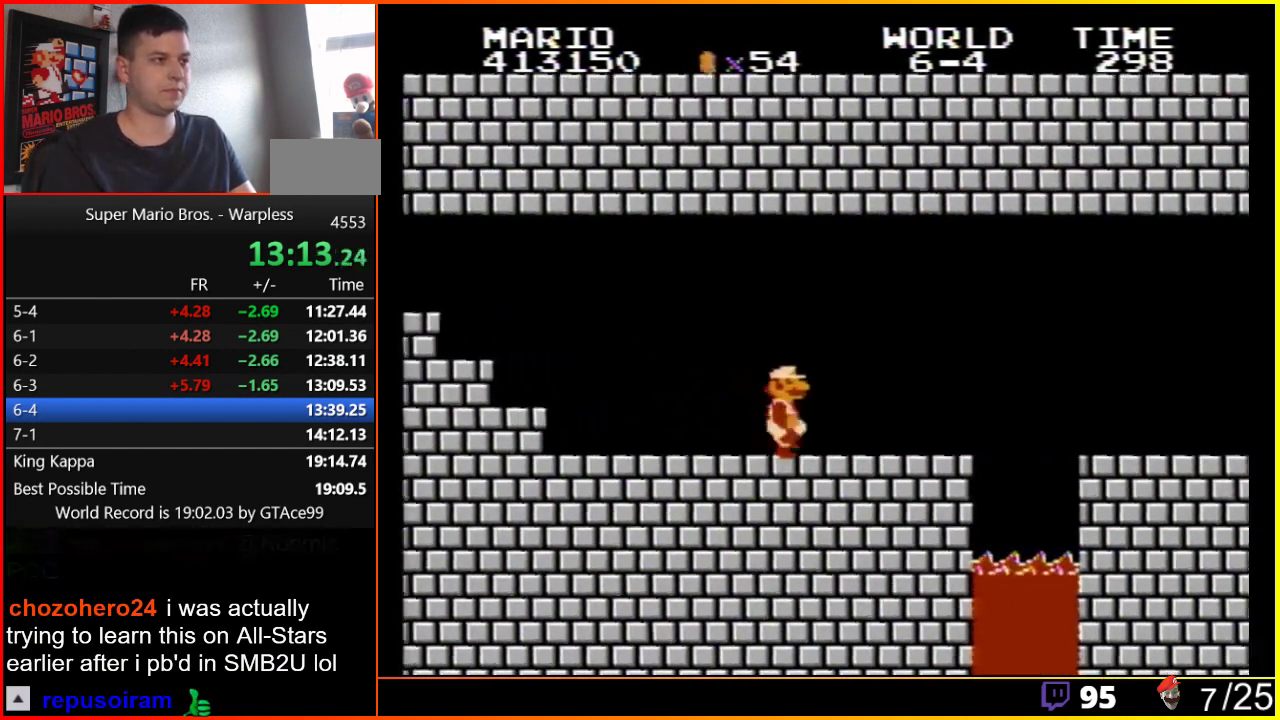
{"buttons": ["B", "DPAD_RIGHT"], "events": [[350, "A", "down"], [433, "A", "up"]]}
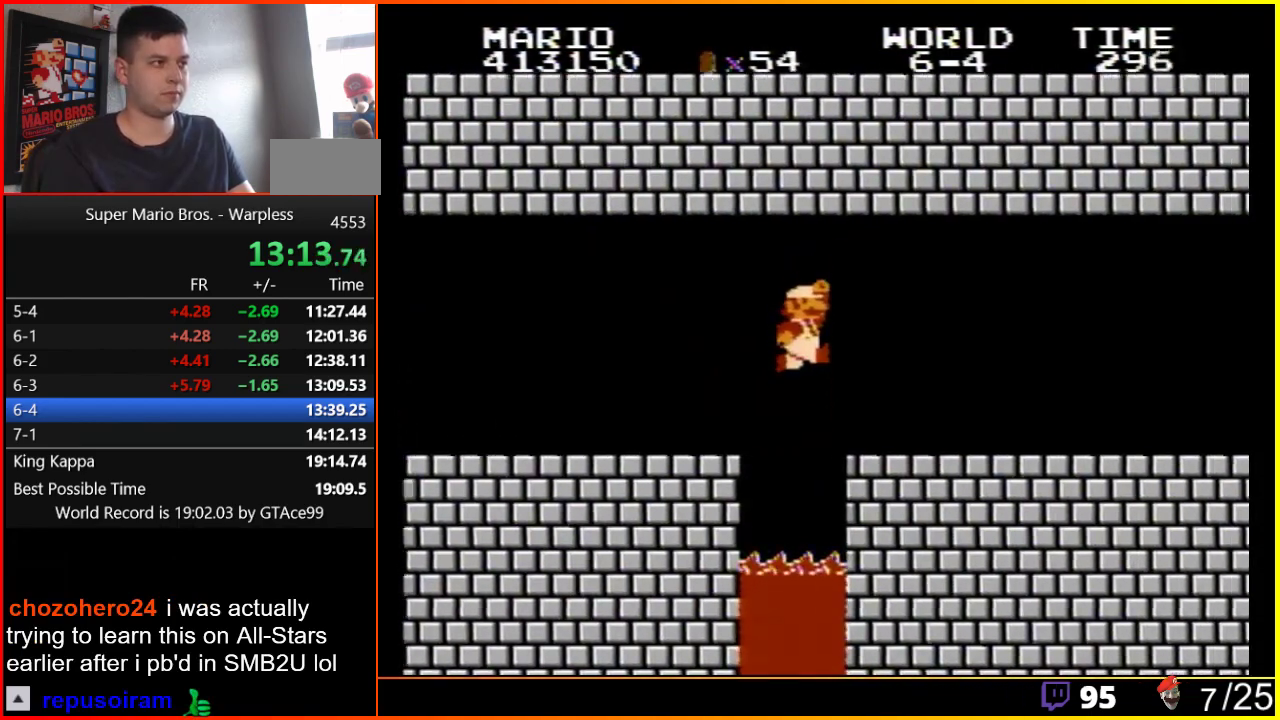
{"buttons": ["B", "DPAD_RIGHT"], "events": []}
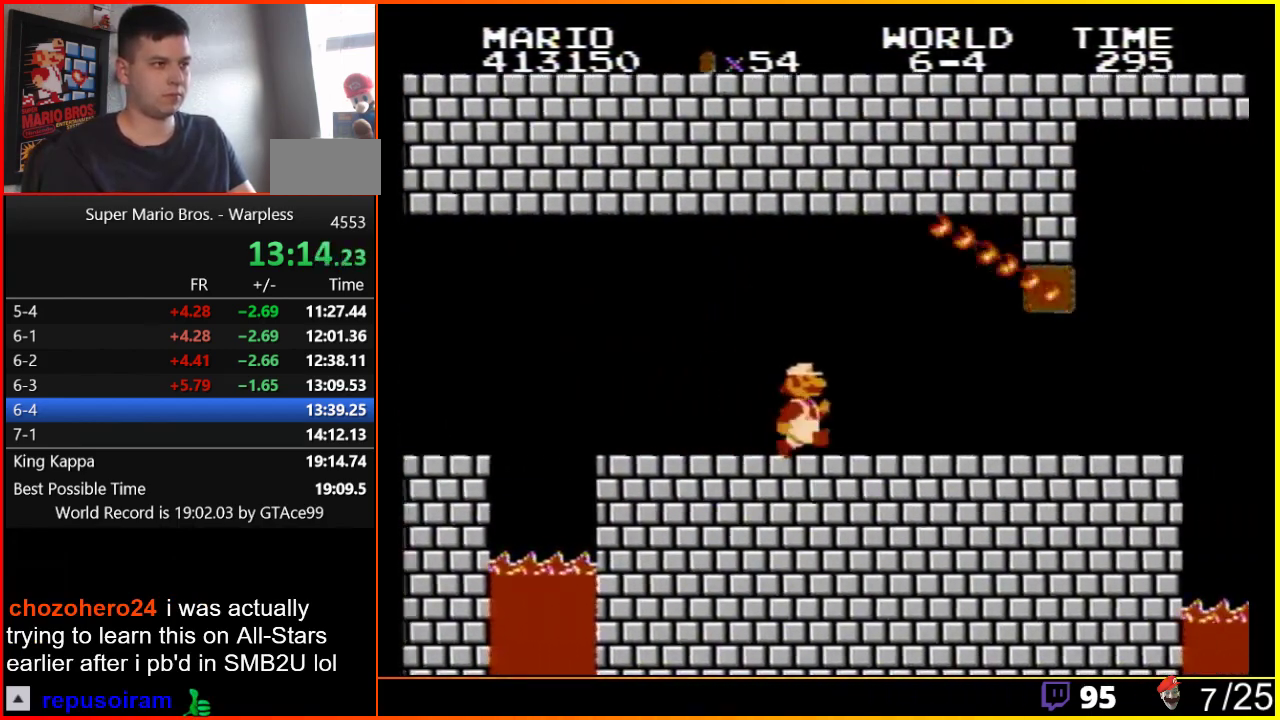
{"buttons": ["B", "DPAD_RIGHT"], "events": []}
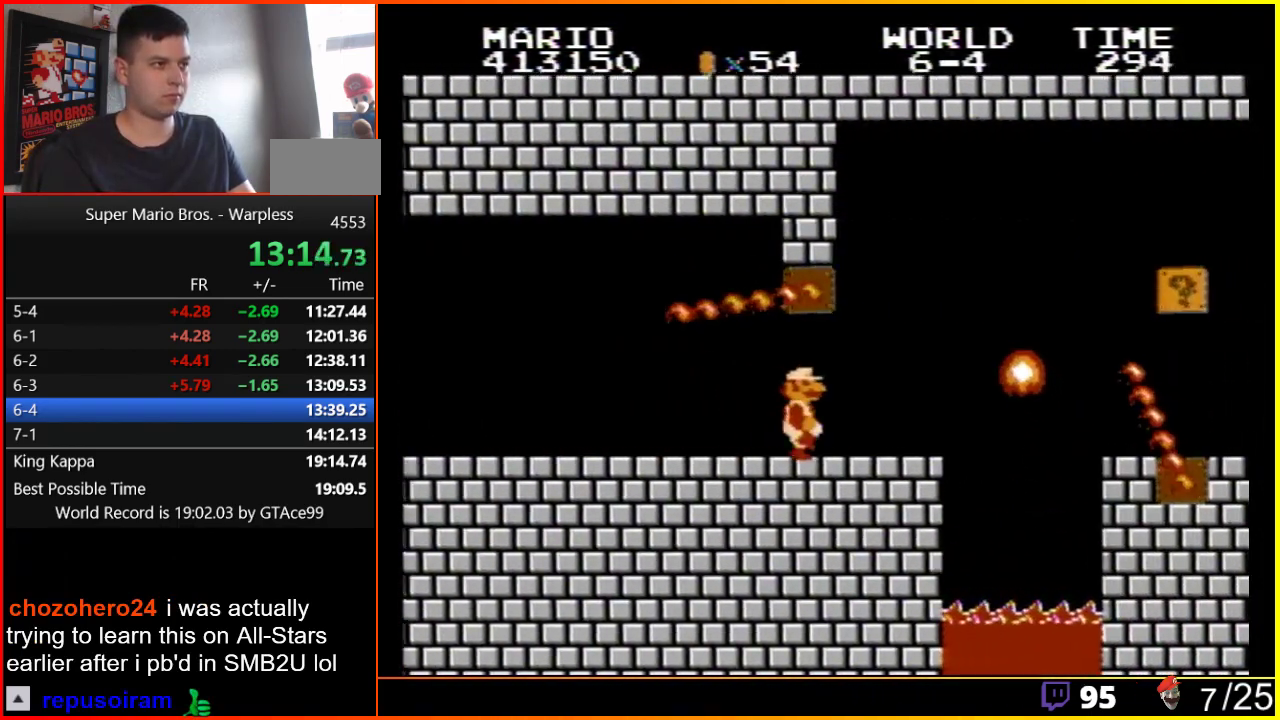
{"buttons": ["B", "DPAD_RIGHT"], "events": [[333, "DPAD_DOWN", "down"], [333, "DPAD_RIGHT", "up"], [367, "A", "down"], [417, "A", "up"], [450, "DPAD_DOWN", "up"], [483, "DPAD_RIGHT", "down"]]}
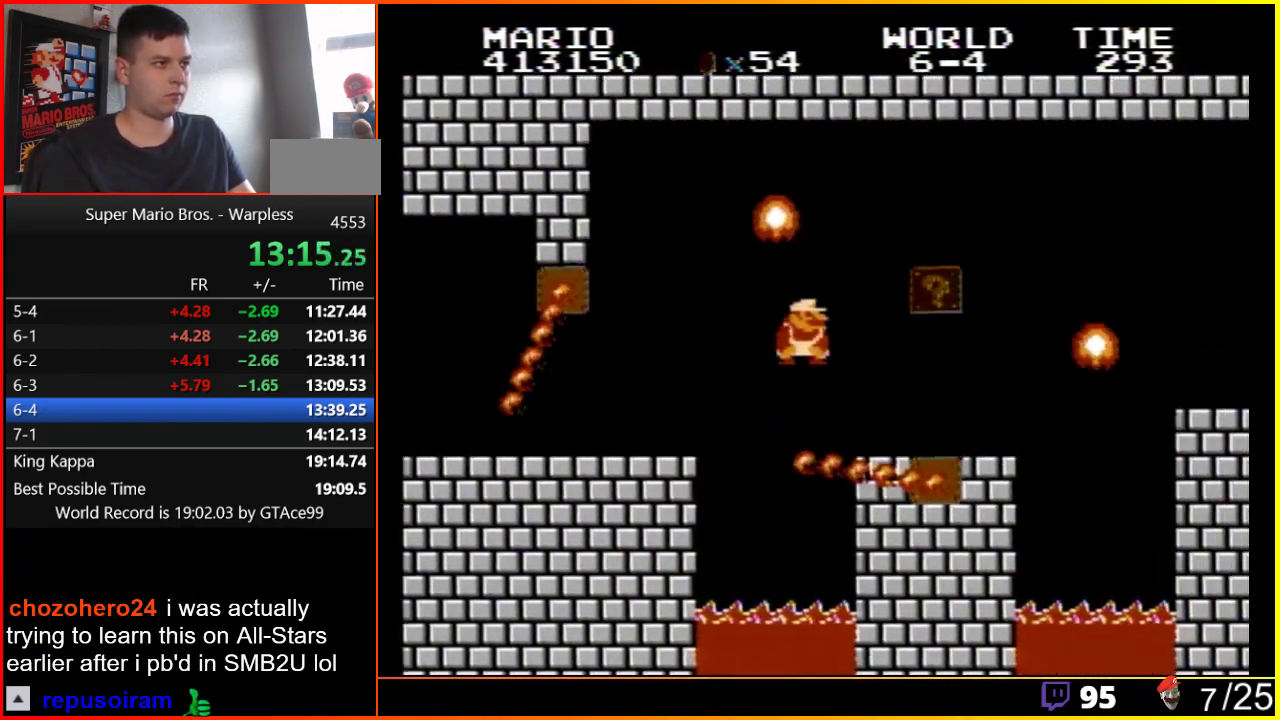
{"buttons": ["A", "B", "DPAD_DOWN", "DPAD_RIGHT"], "events": [[67, "DPAD_UP", "down"], [200, "DPAD_UP", "up"], [233, "DPAD_UP", "down"], [267, "DPAD_UP", "up"], [367, "DPAD_DOWN", "down"], [367, "DPAD_RIGHT", "up"], [400, "A", "down"], [483, "DPAD_RIGHT", "down"]]}
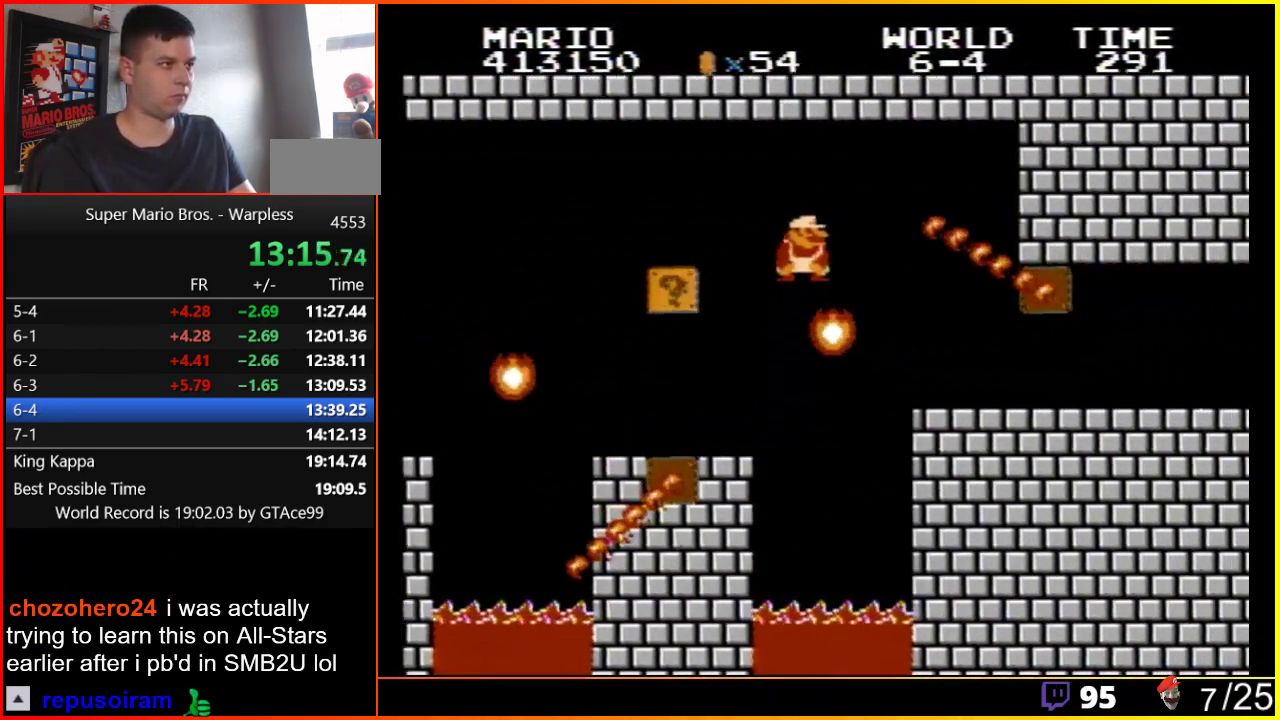
{"buttons": ["B", "DPAD_RIGHT"], "events": [[17, "DPAD_DOWN", "up"], [50, "DPAD_RIGHT", "up"], [50, "DPAD_UP", "down"], [117, "A", "up"], [117, "DPAD_RIGHT", "down"], [200, "DPAD_UP", "up"]]}
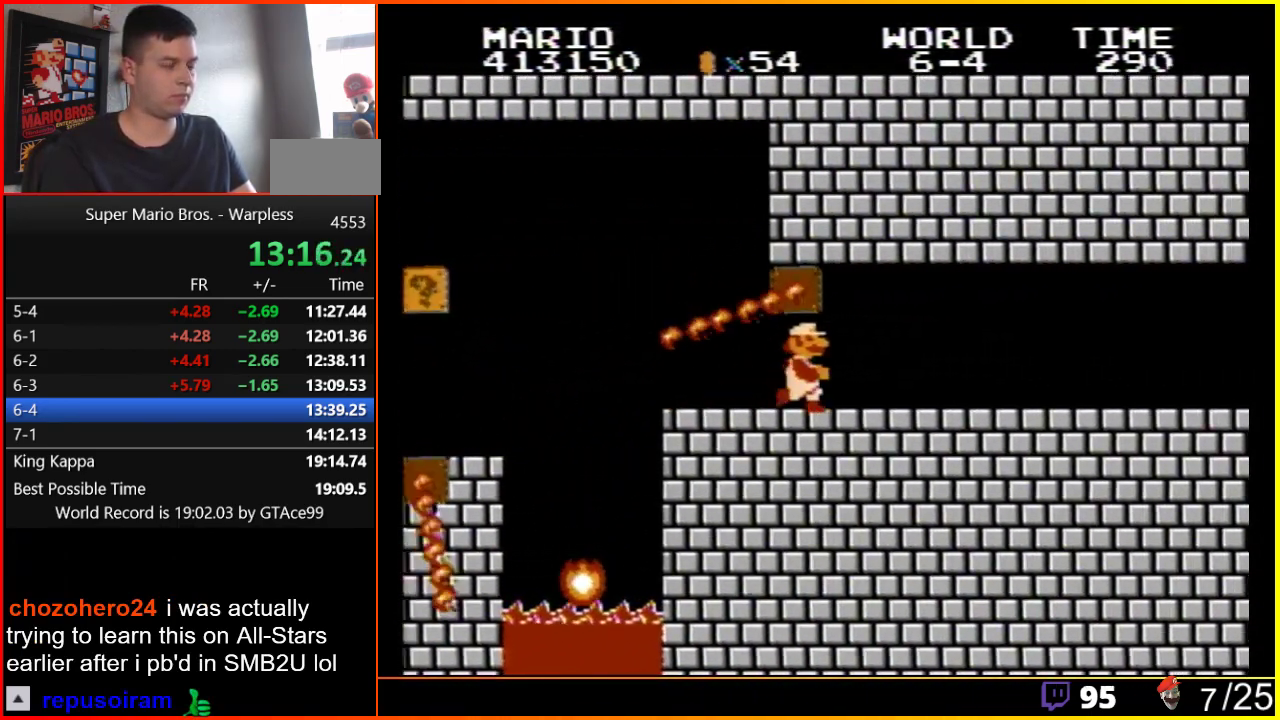
{"buttons": ["B", "DPAD_RIGHT"], "events": []}
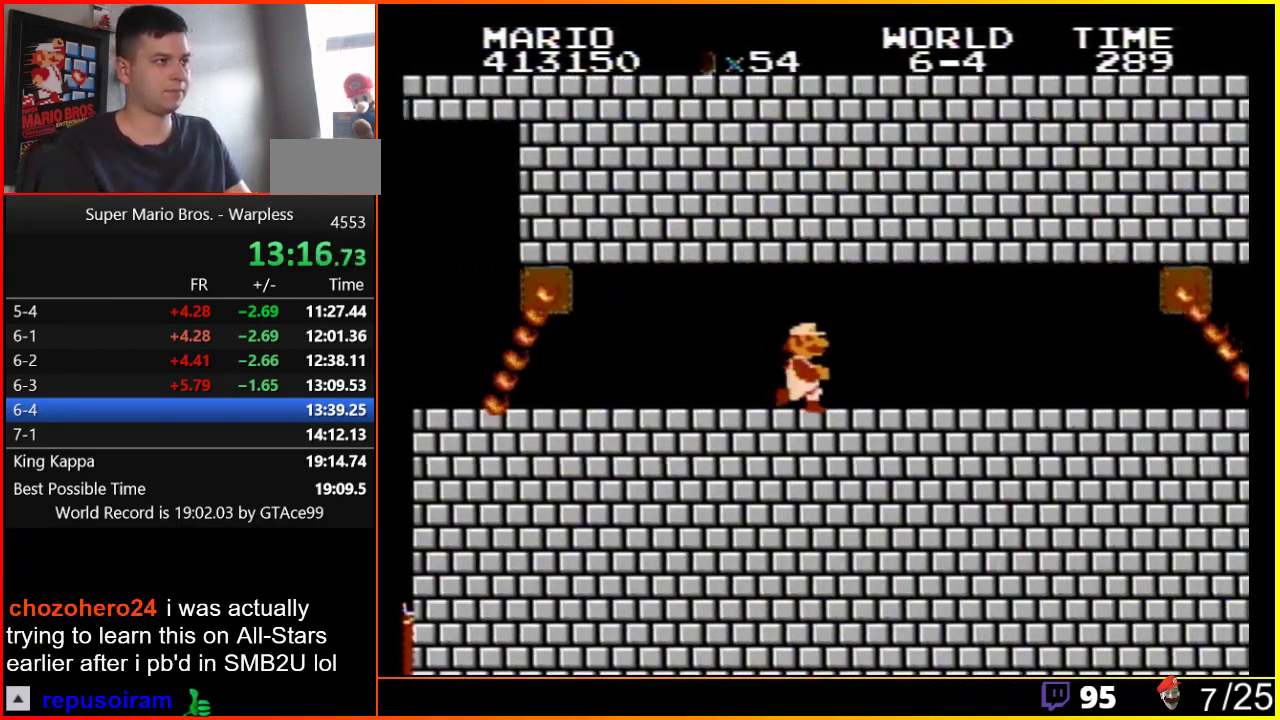
{"buttons": ["B", "DPAD_RIGHT"], "events": []}
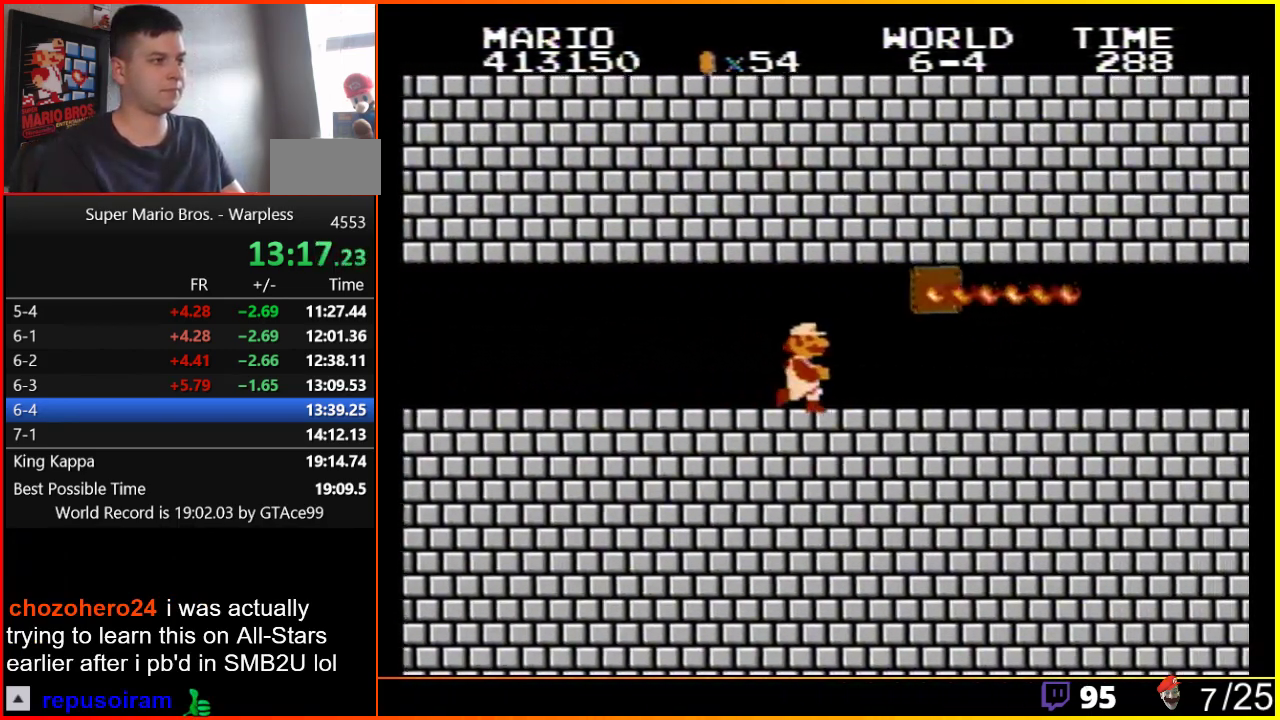
{"buttons": ["B", "DPAD_RIGHT"], "events": []}
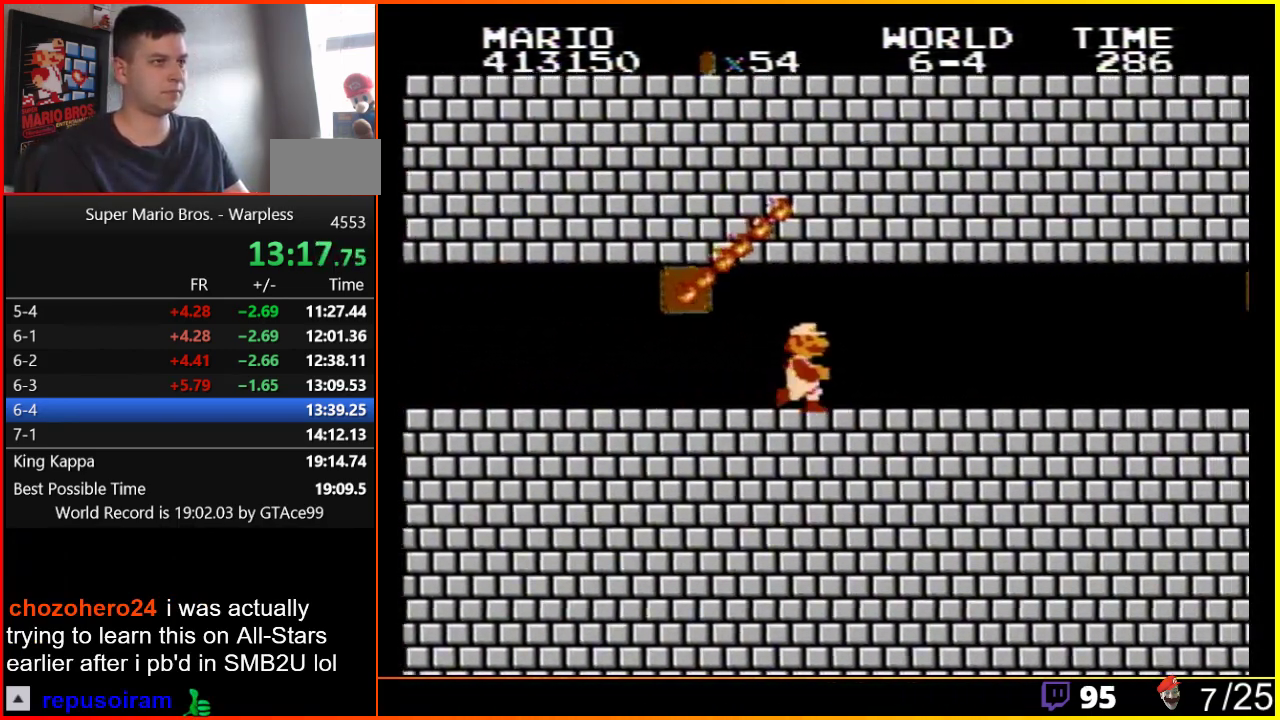
{"buttons": ["B", "DPAD_RIGHT"], "events": []}
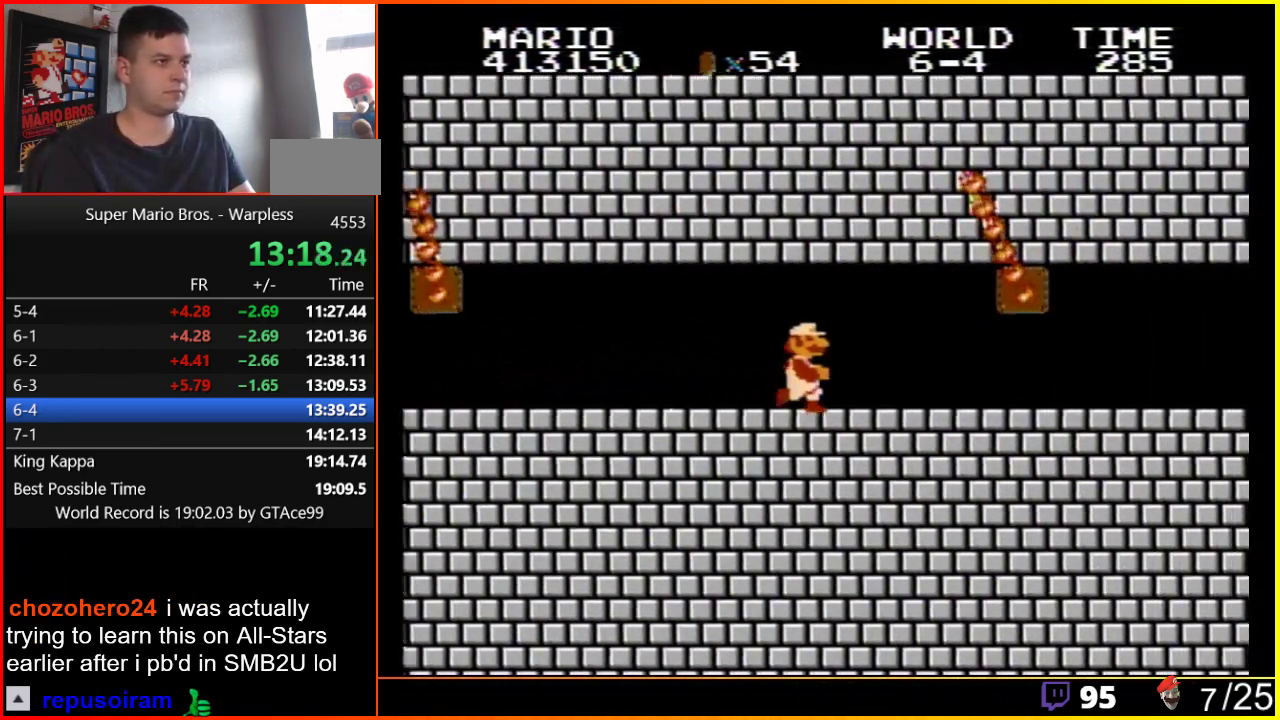
{"buttons": ["B", "DPAD_RIGHT"], "events": []}
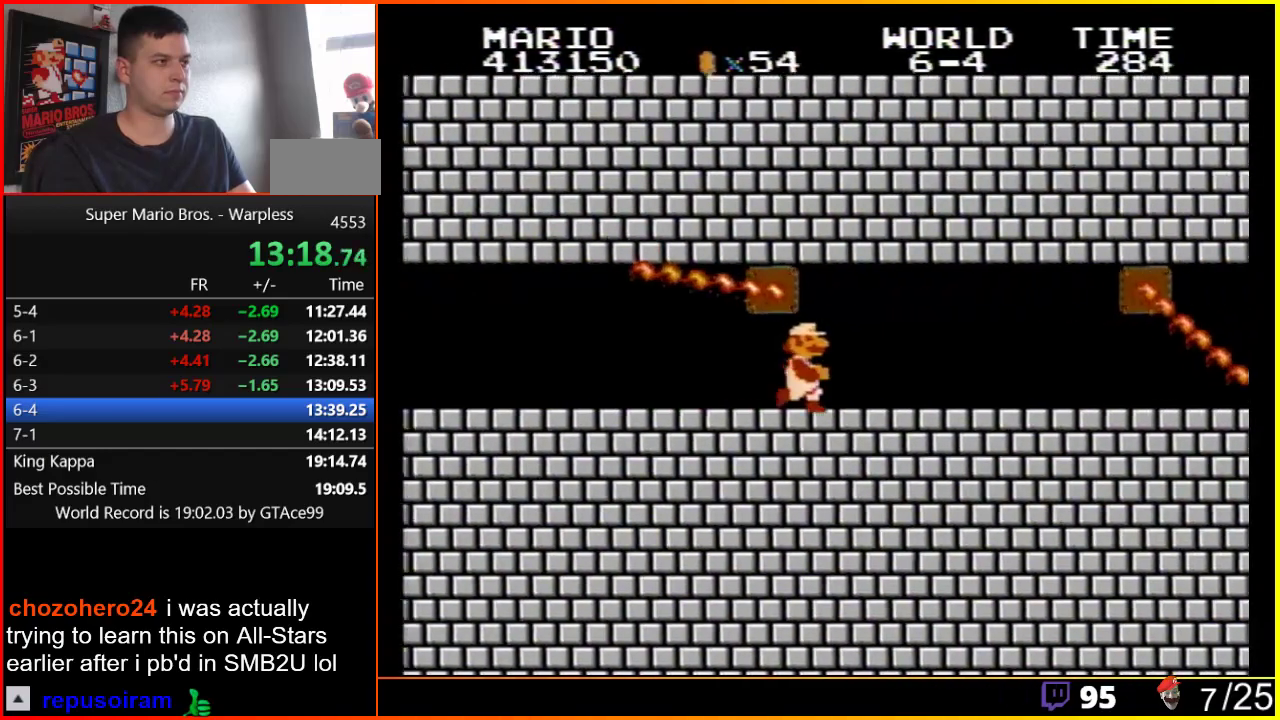
{"buttons": ["B", "DPAD_RIGHT"], "events": []}